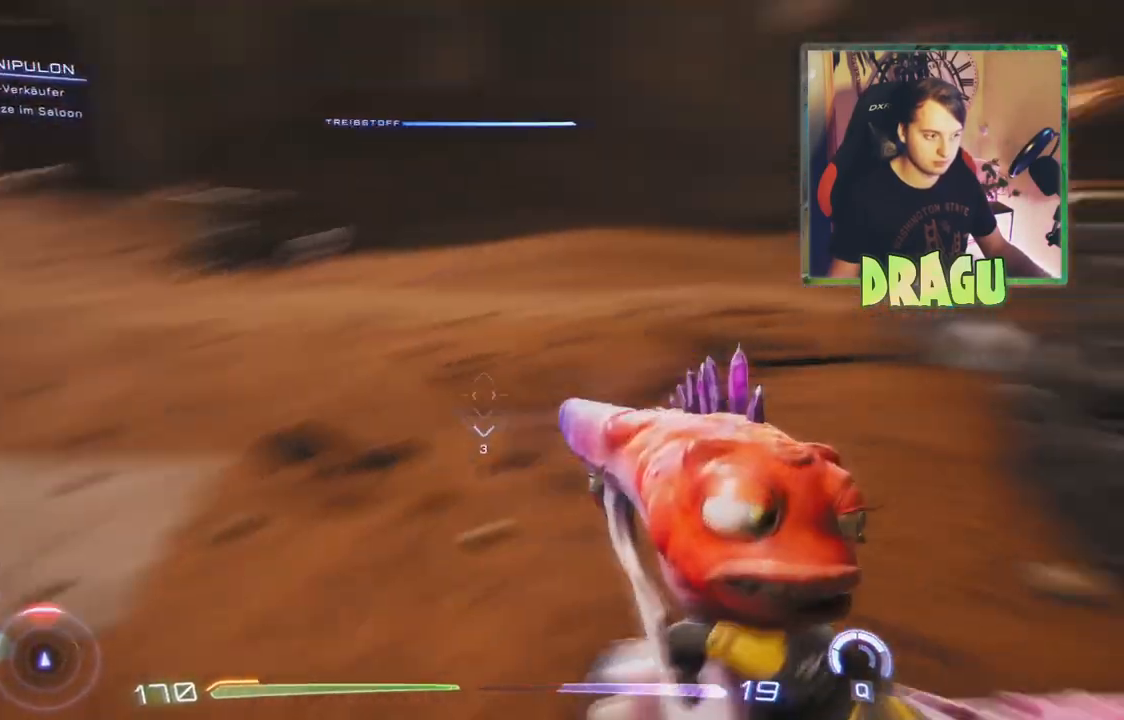
Gameplay with keyboard and mouse; each line is a JSON object with the keys and mouse buttons held at the frame after it. "events" lists presses ("down") and releases ("up") of "1", "2", "3", "4", "5", "a", "c", "ctrl", "d", "e", "f", "q", "r", "s", "shift", "space", "tab", "v", "w", "x", "z", "mouse_left", "mouse_wheel", "mouse_right", "mouse_mb4" and "mouse_mb5" between this image and that frame as [ms after this image, input, new state], when the widget could be followed in between. "mouse_left", "mouse_wheel", "mouse_right", "mouse_mb4", "mouse_mb5" = the "left", "wheel", "right", "mb4", "mb5" buttons of the "mouse" list. No other keys are recorded. "wheel" means that the mouse wheel is clicked or scrolled. Mouse movement is not recorded.
{"keys": ["w"], "mouse": [], "events": [[33, "r", "up"], [384, "a", "up"]]}
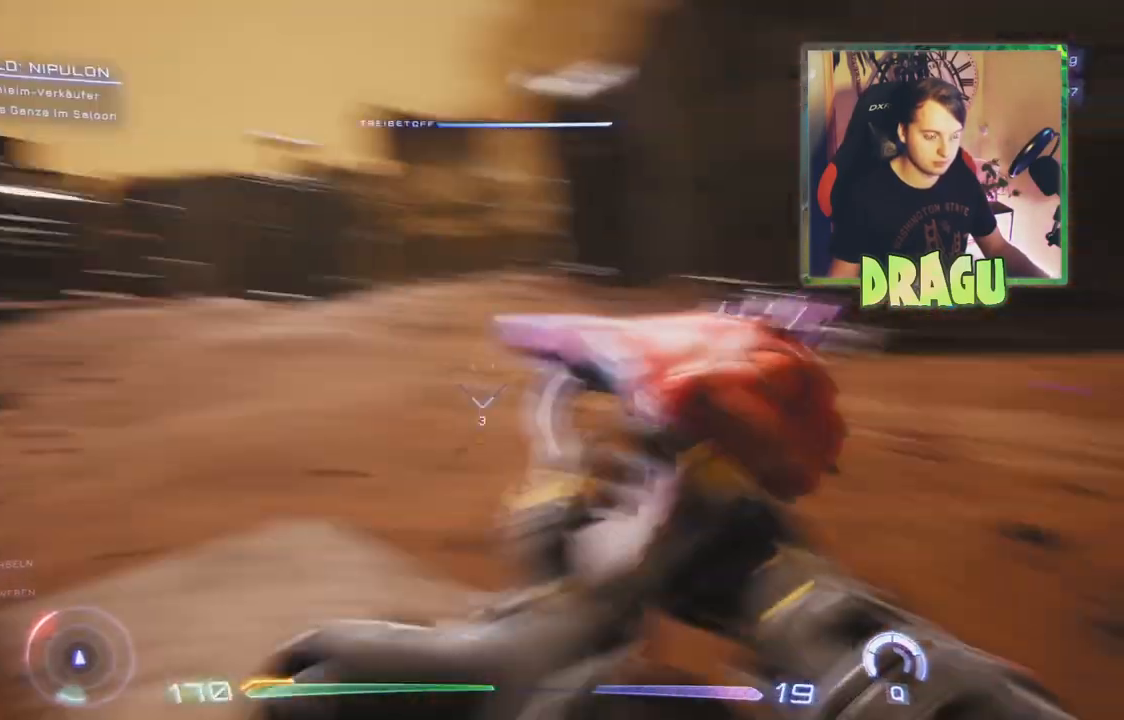
{"keys": ["w"], "mouse": [], "events": []}
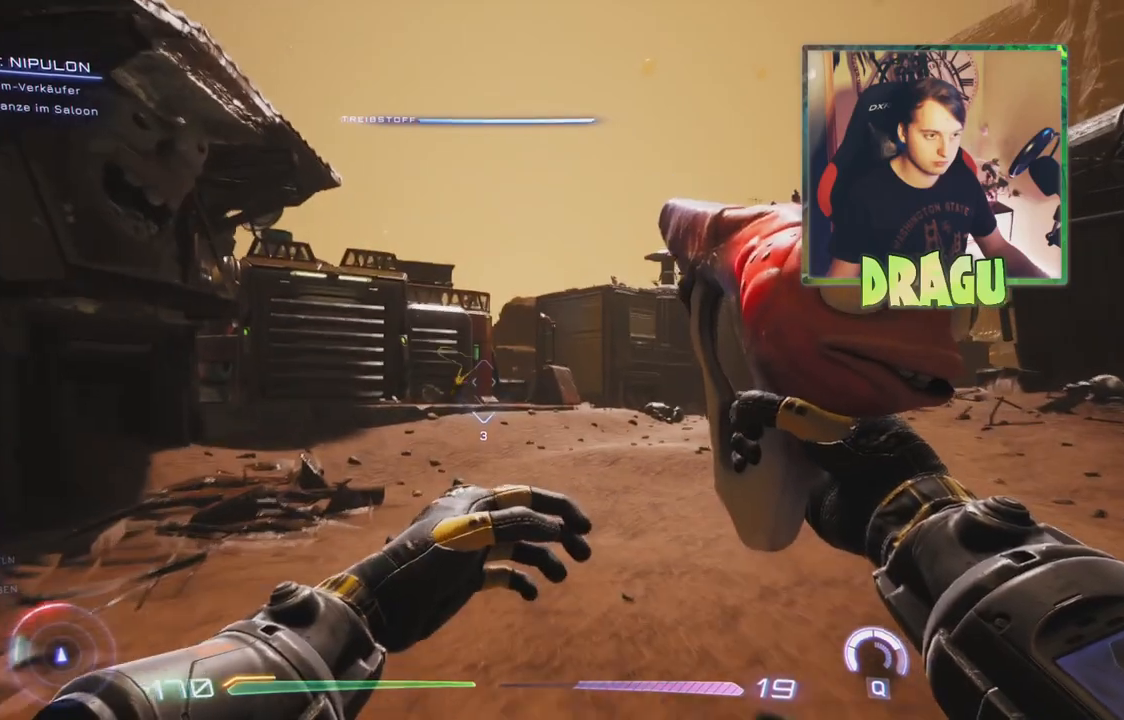
{"keys": ["a", "w"], "mouse": [], "events": [[283, "a", "down"]]}
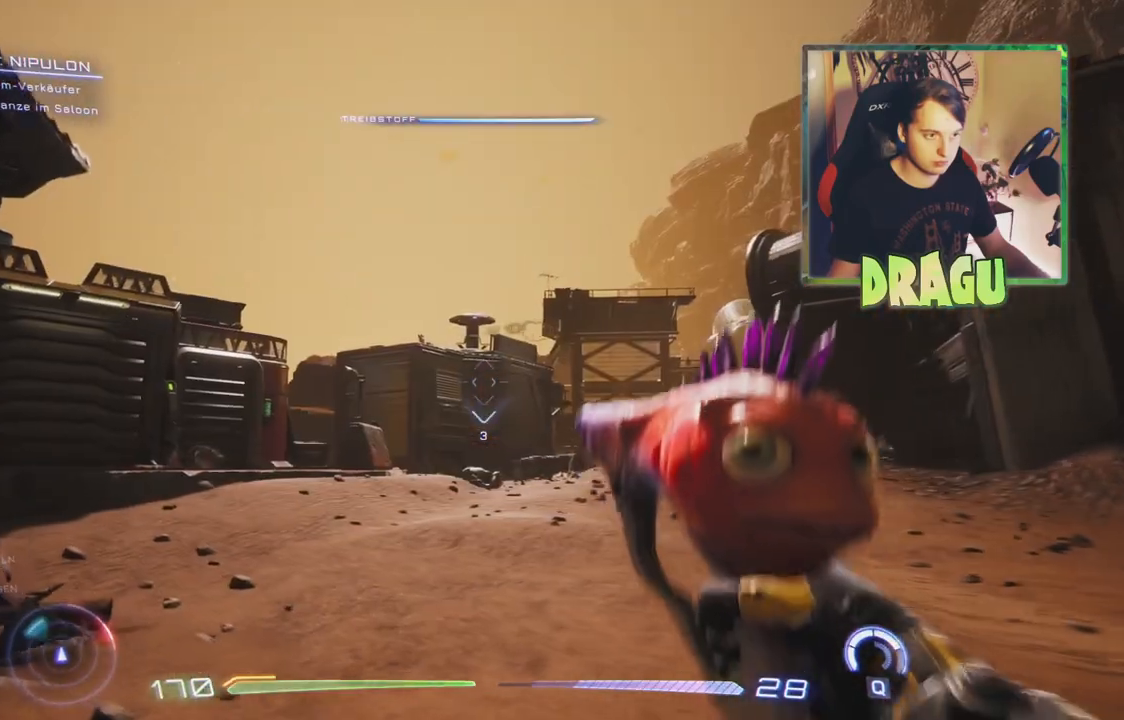
{"keys": ["space", "w"], "mouse": [], "events": [[100, "a", "up"], [384, "space", "down"]]}
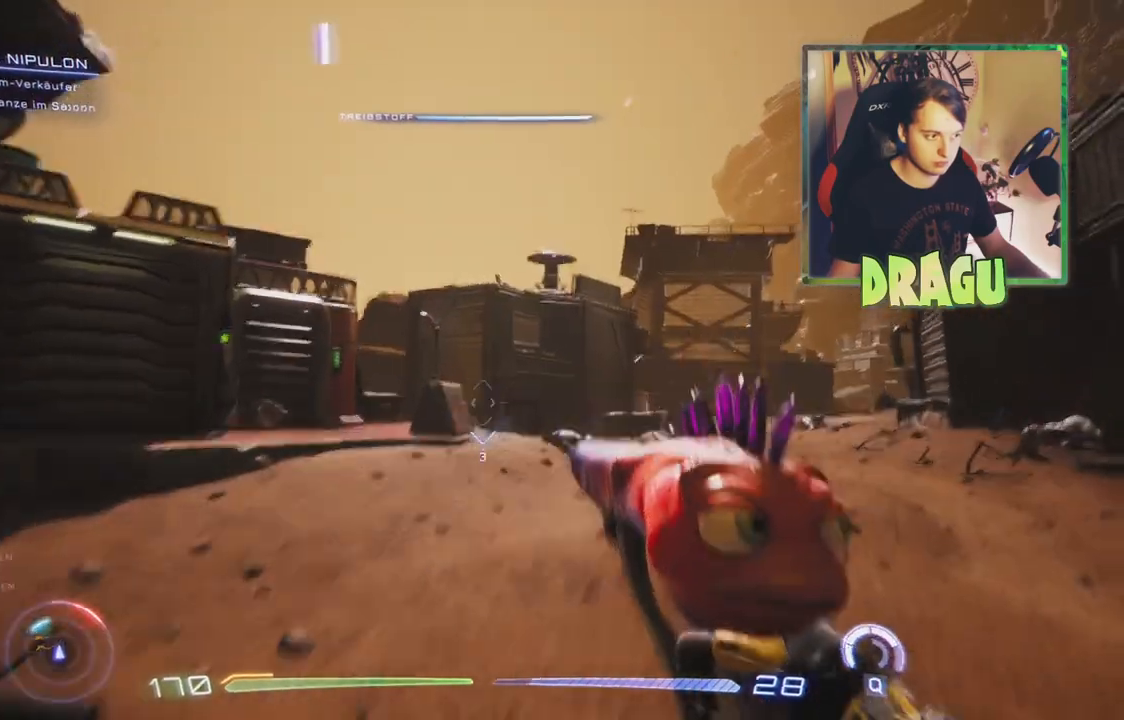
{"keys": ["a", "space", "w"], "mouse": [], "events": [[67, "space", "up"], [317, "a", "down"], [334, "space", "down"]]}
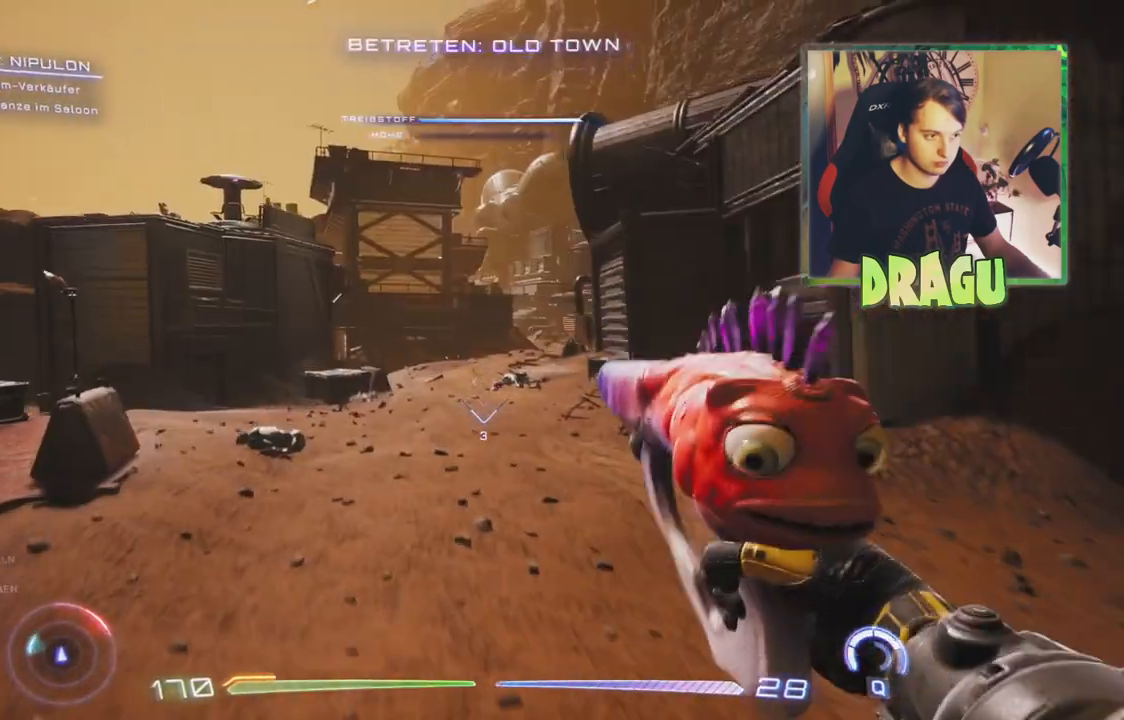
{"keys": ["a", "space", "w"], "mouse": [], "events": []}
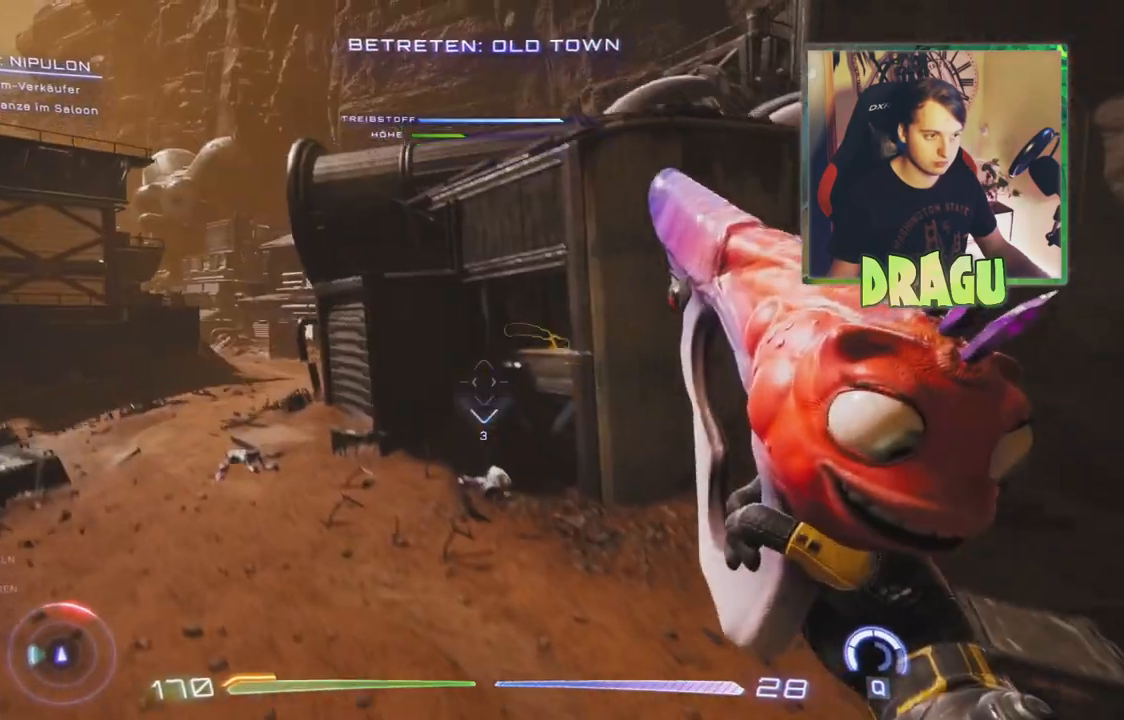
{"keys": ["a", "w"], "mouse": [], "events": [[350, "space", "up"]]}
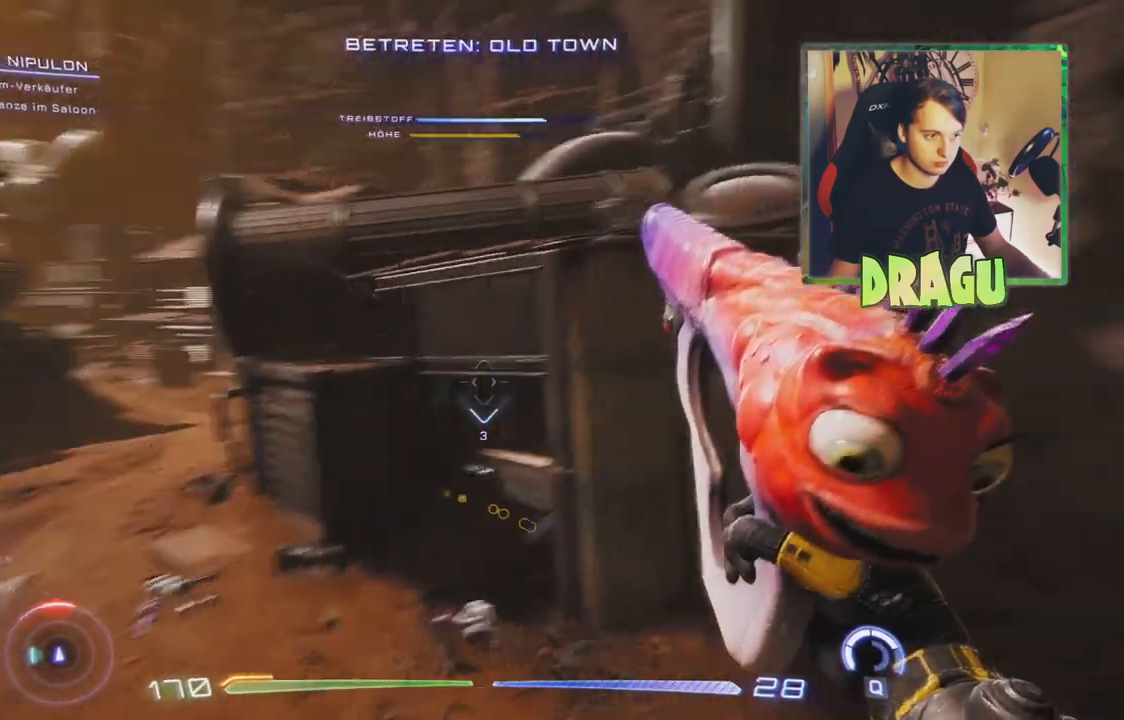
{"keys": ["a", "space", "w"], "mouse": [], "events": [[150, "space", "down"]]}
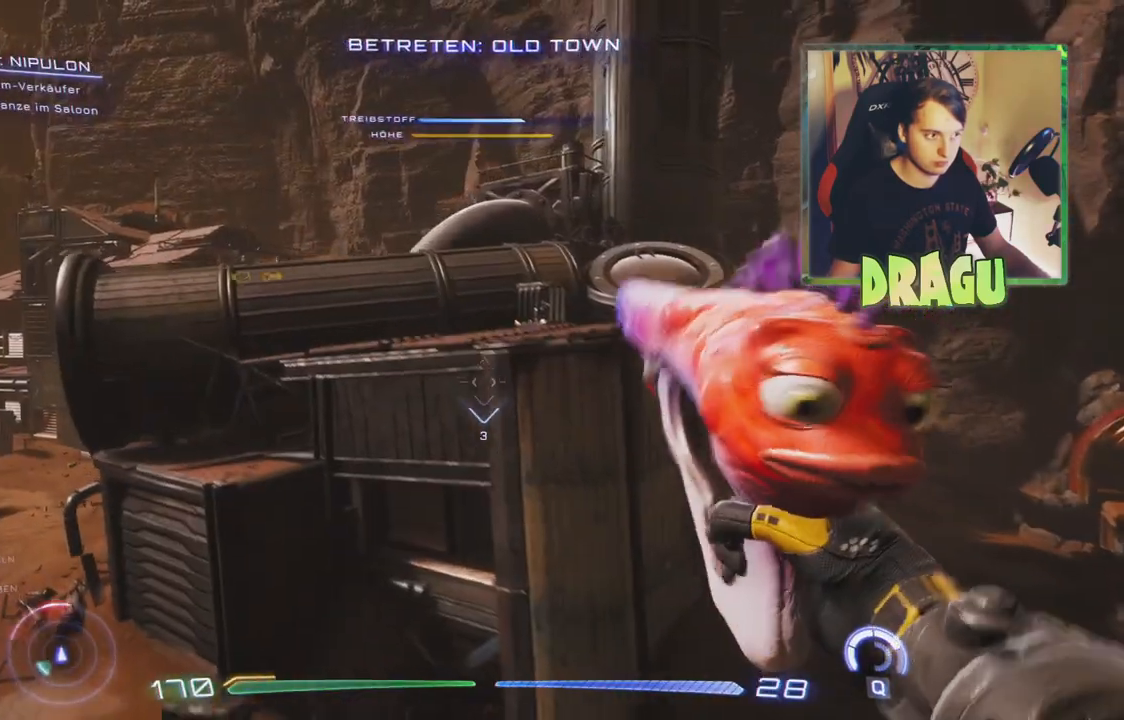
{"keys": ["a", "w"], "mouse": [], "events": [[167, "space", "up"]]}
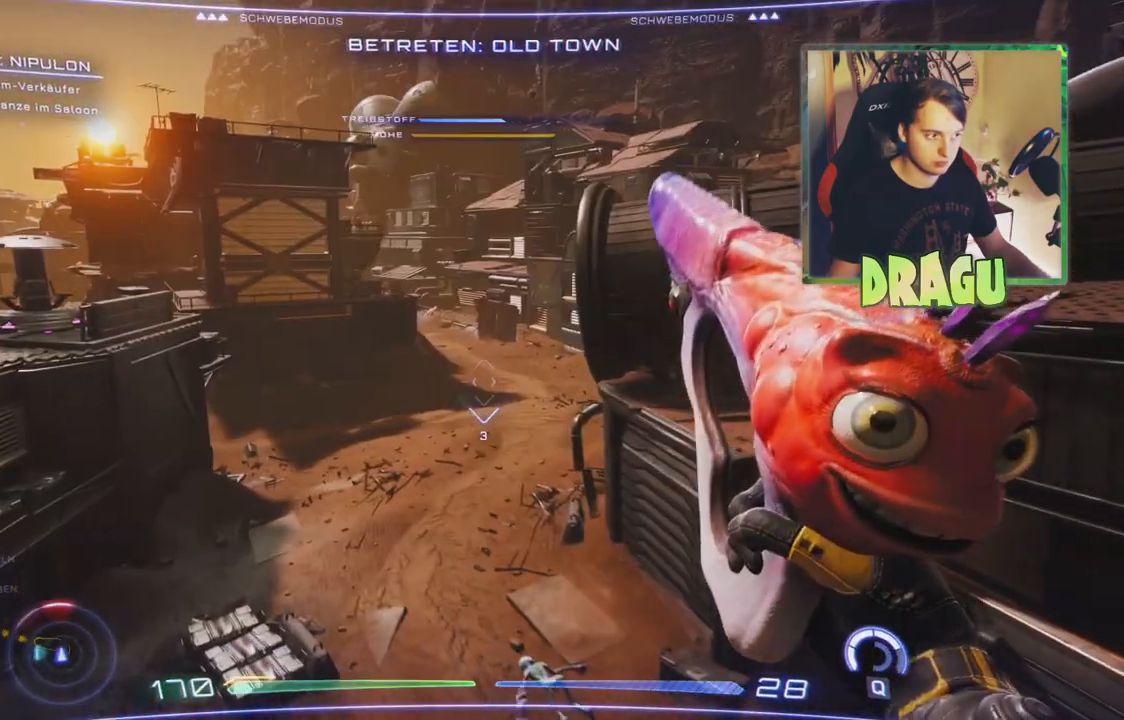
{"keys": ["w"], "mouse": [], "events": [[100, "a", "up"]]}
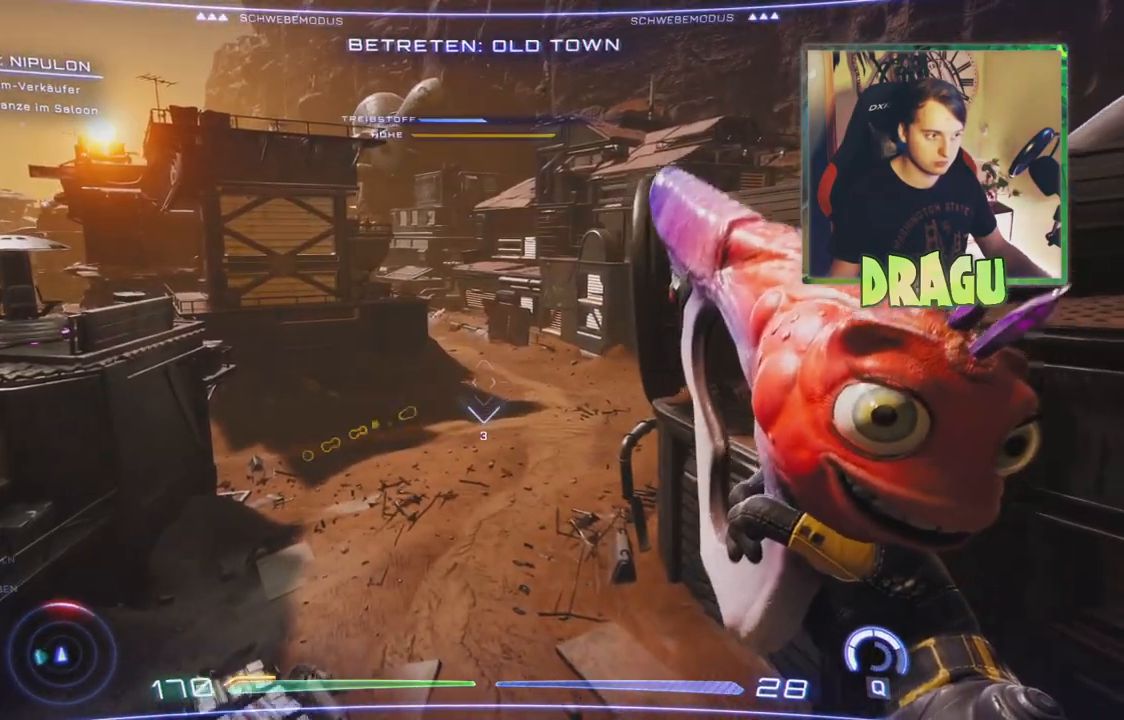
{"keys": ["space", "w"], "mouse": [], "events": [[317, "space", "down"]]}
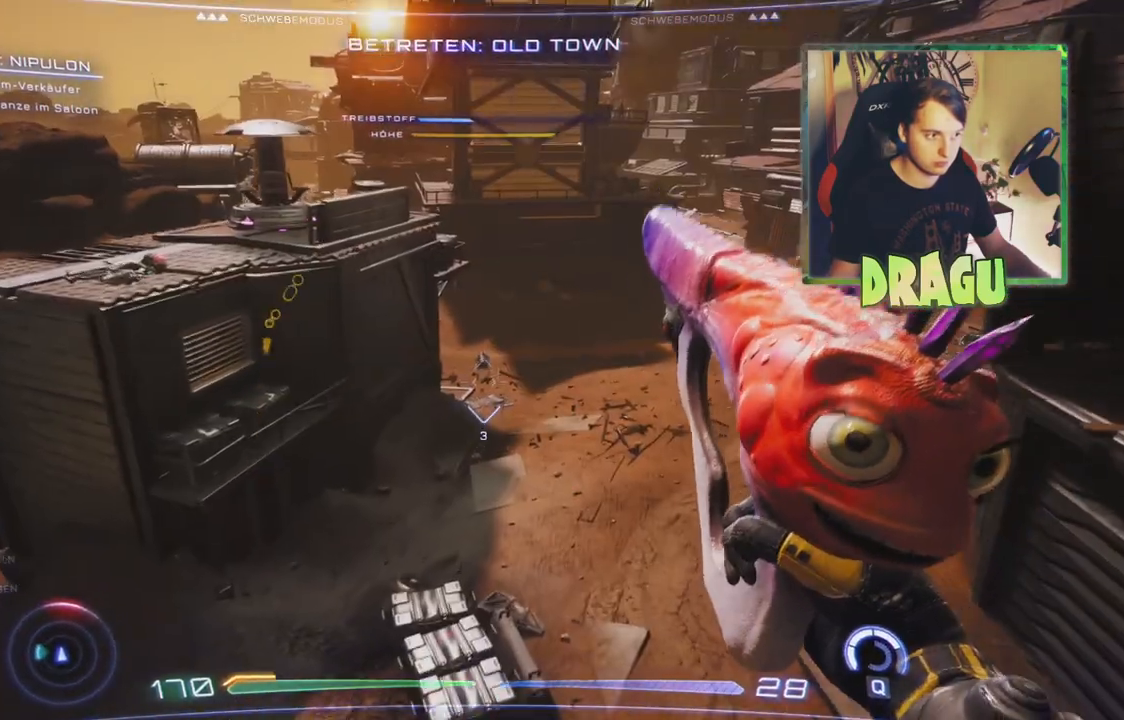
{"keys": ["w"], "mouse": [], "events": [[34, "space", "up"]]}
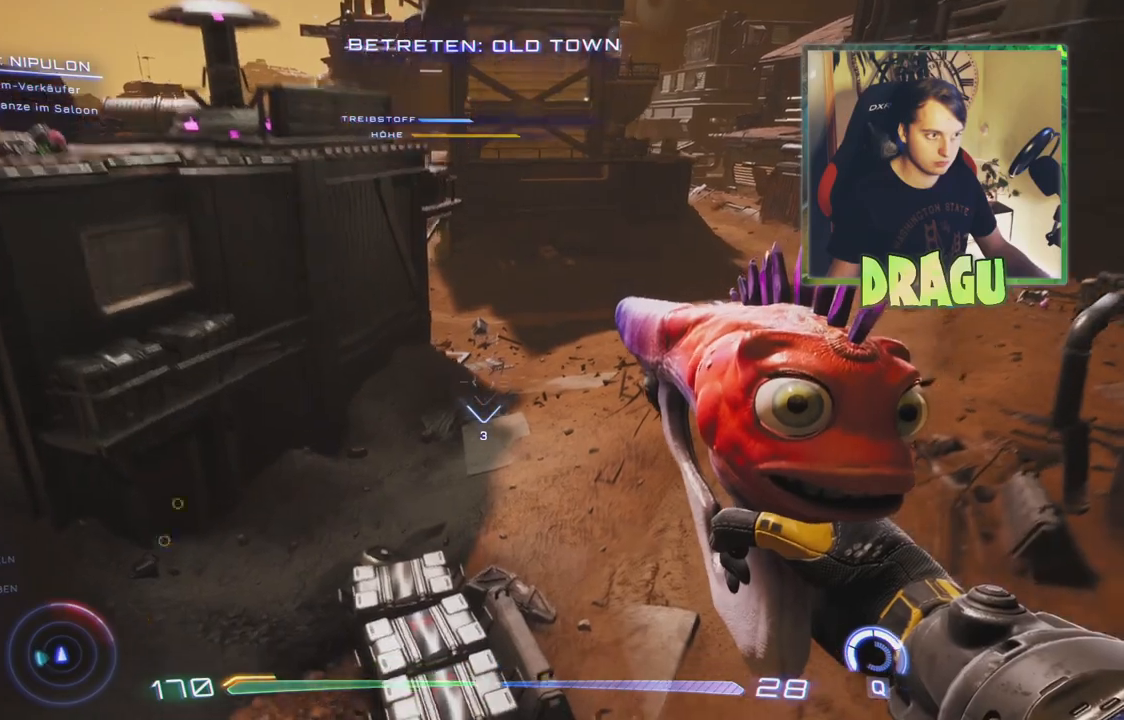
{"keys": ["a", "w"], "mouse": [], "events": [[283, "a", "down"]]}
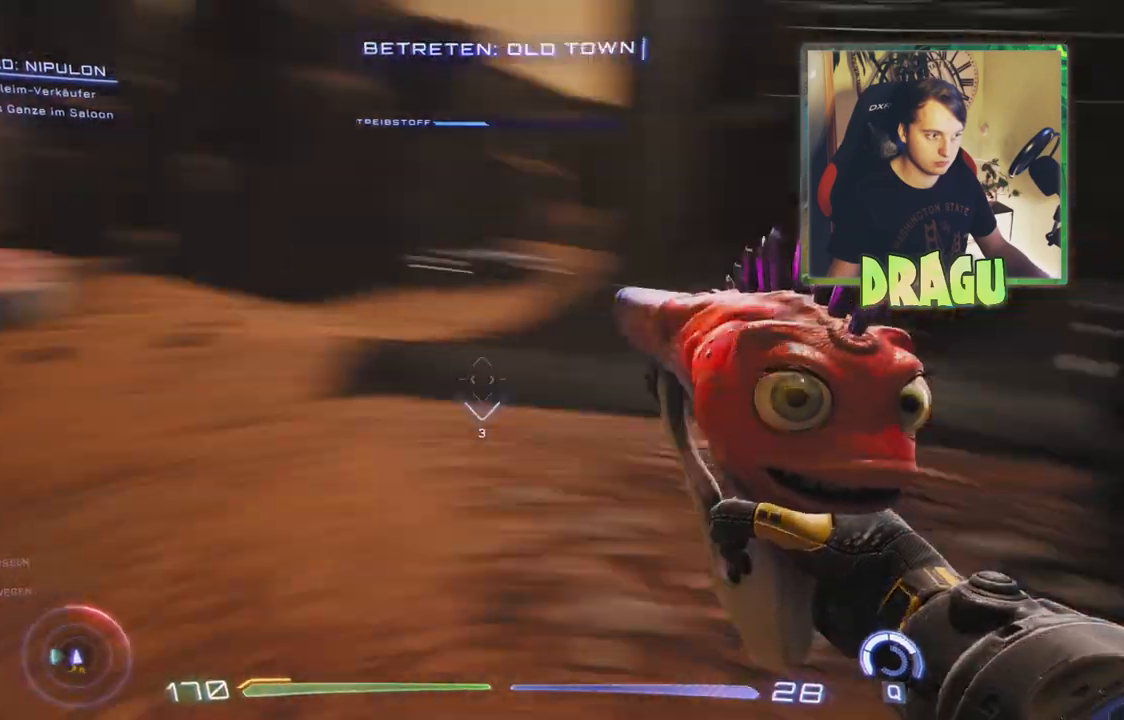
{"keys": ["w"], "mouse": [], "events": [[50, "a", "up"], [251, "space", "down"], [451, "space", "up"]]}
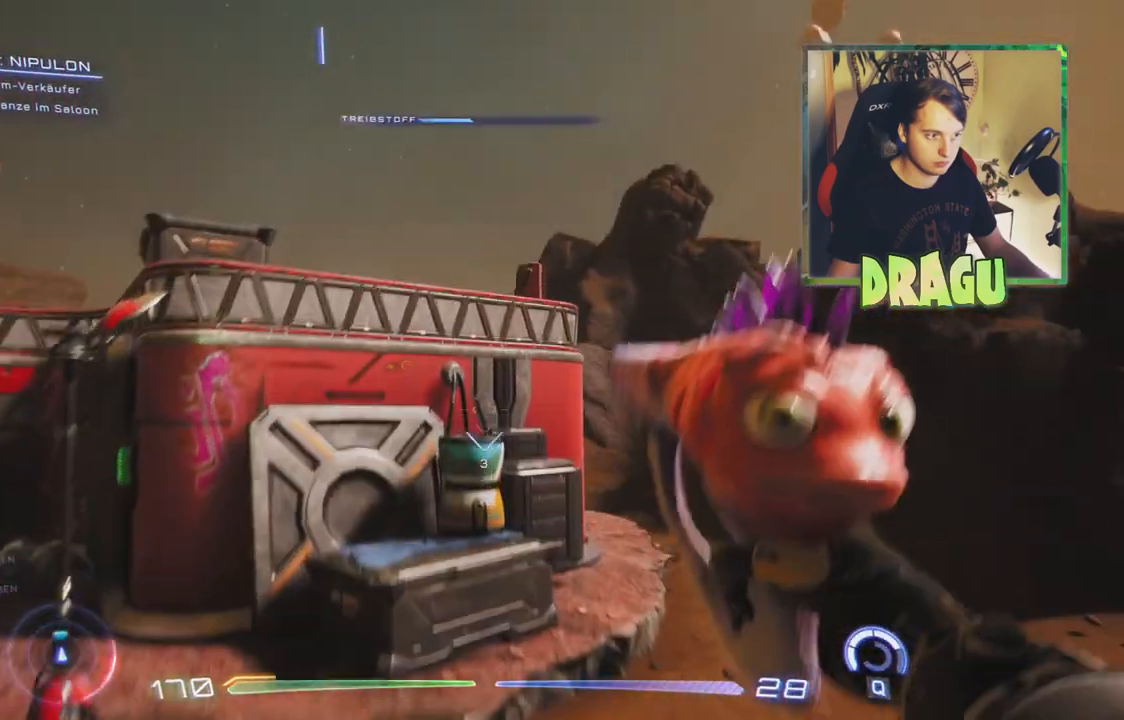
{"keys": ["space", "w"], "mouse": [], "events": [[200, "space", "down"]]}
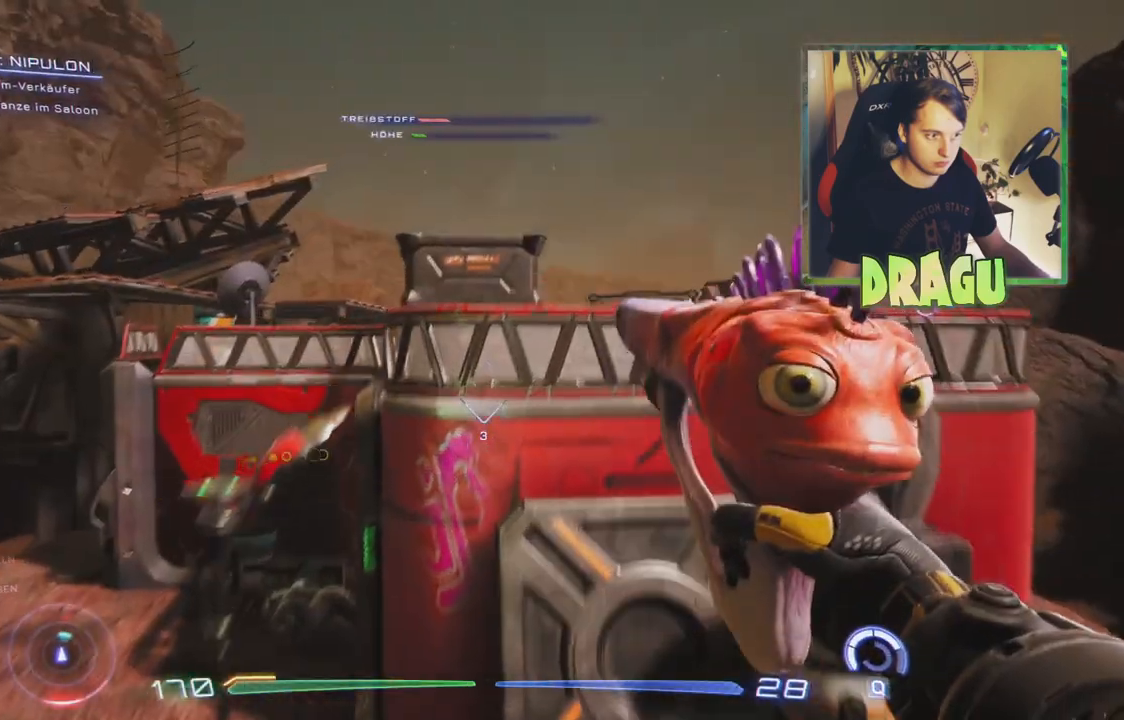
{"keys": ["w"], "mouse": [], "events": [[451, "space", "up"]]}
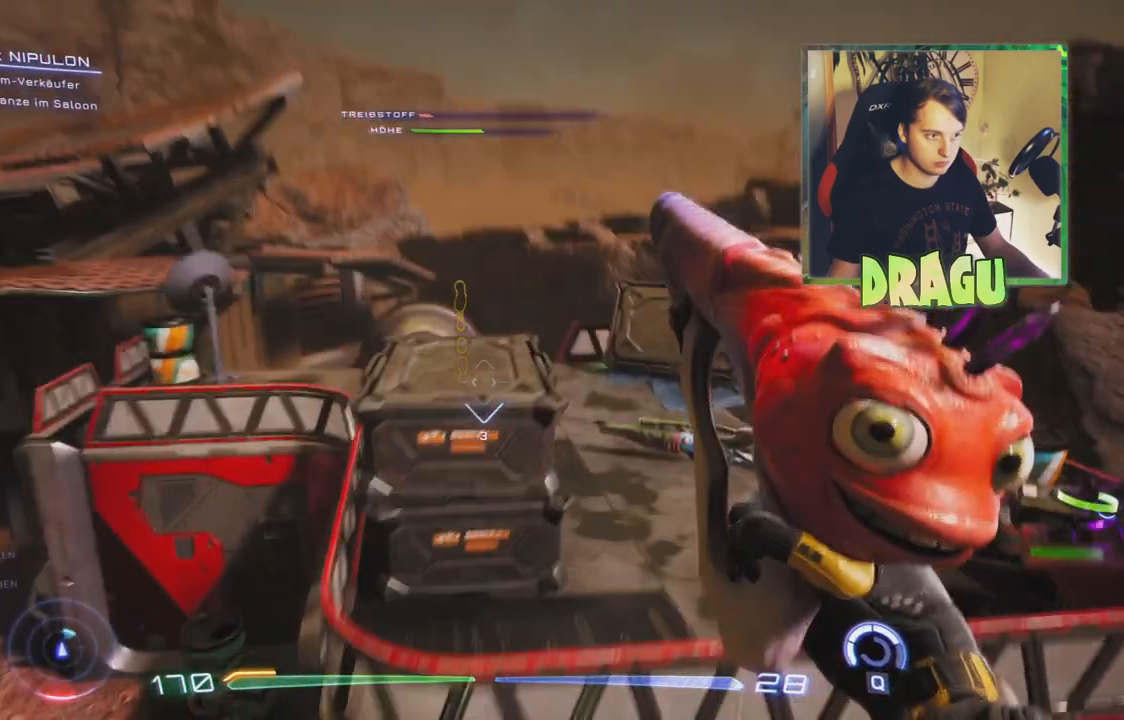
{"keys": ["w"], "mouse": [], "events": []}
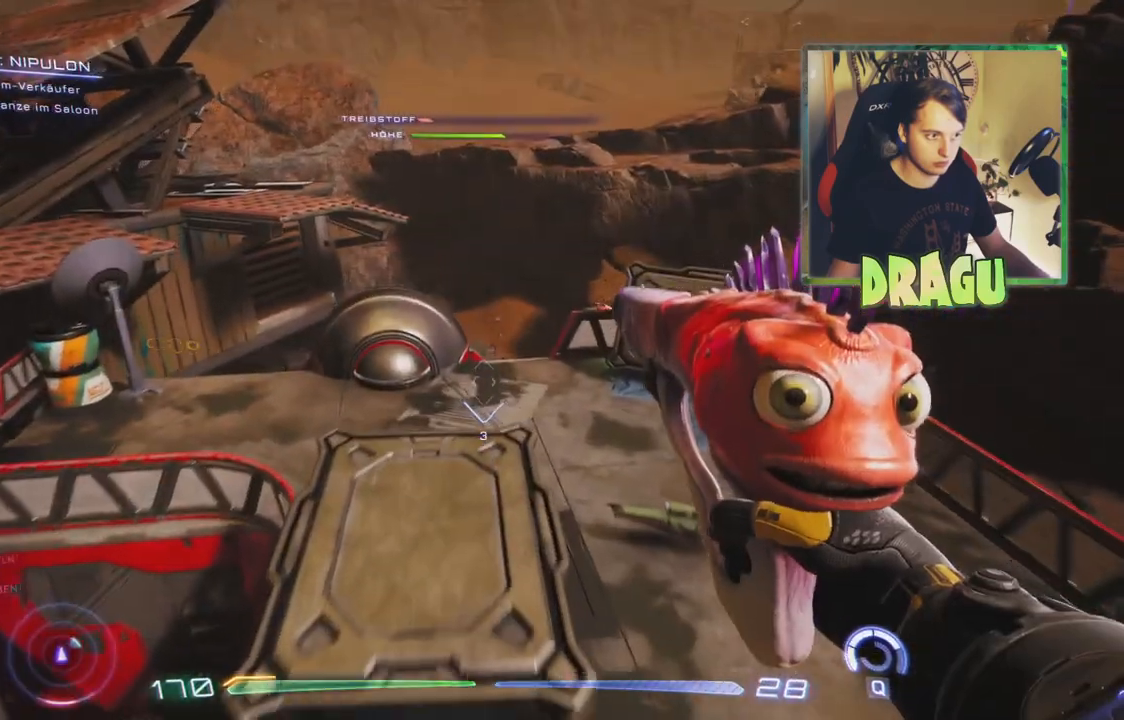
{"keys": ["a", "w"], "mouse": [], "events": [[100, "w", "up"], [334, "a", "down"], [351, "w", "down"]]}
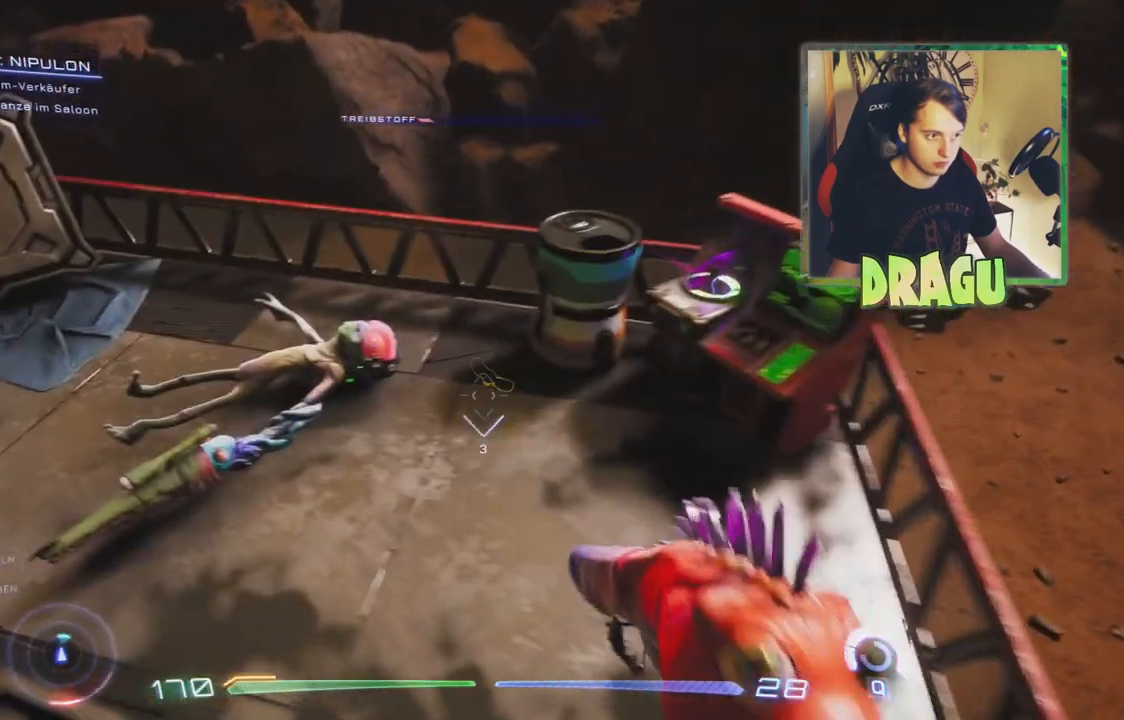
{"keys": [], "mouse": [], "events": [[117, "a", "up"], [484, "w", "up"]]}
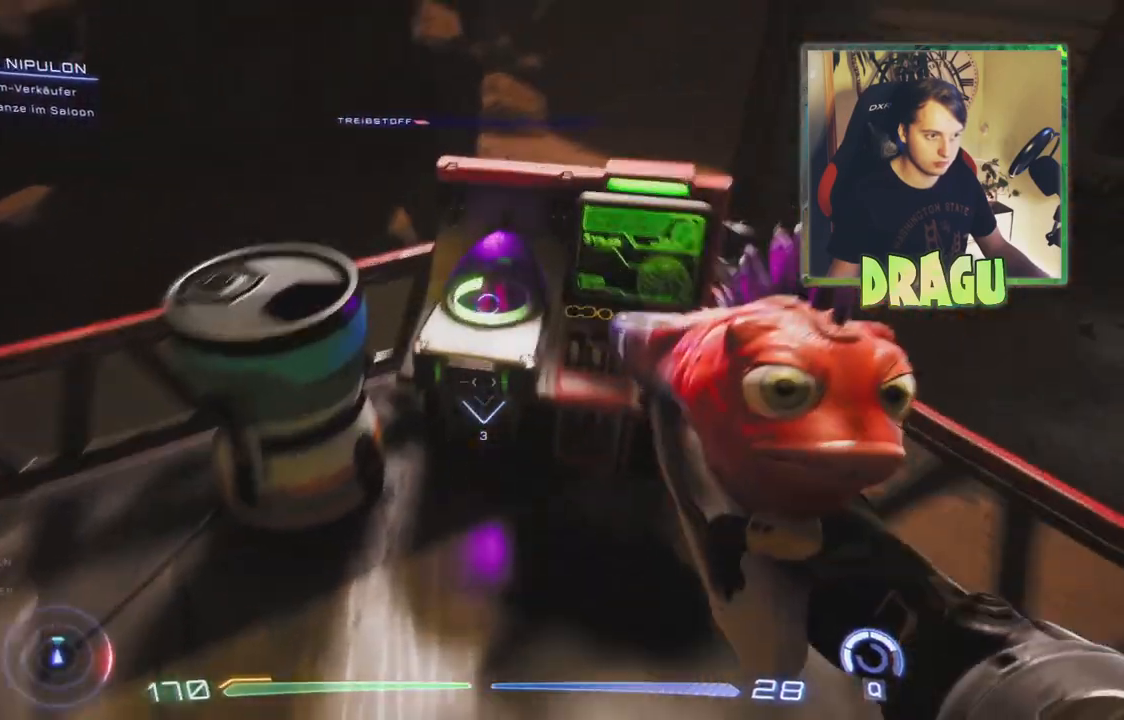
{"keys": ["w"], "mouse": [], "events": [[451, "w", "down"]]}
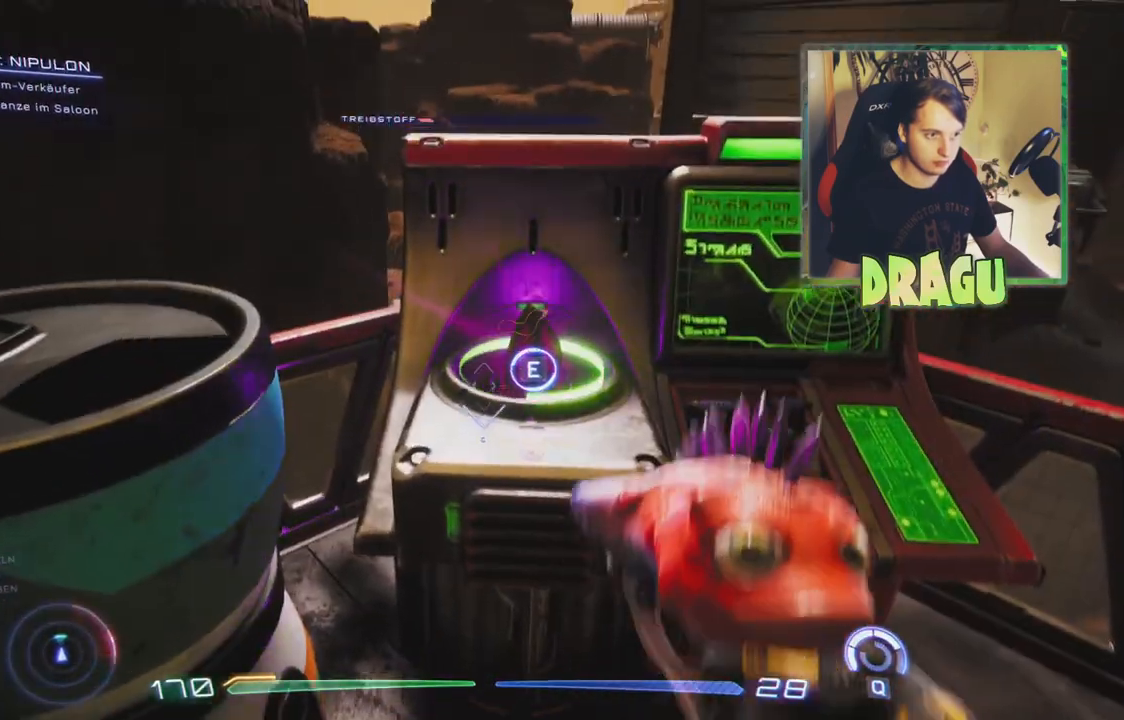
{"keys": [], "mouse": [], "events": [[150, "w", "up"], [317, "e", "down"], [434, "e", "up"]]}
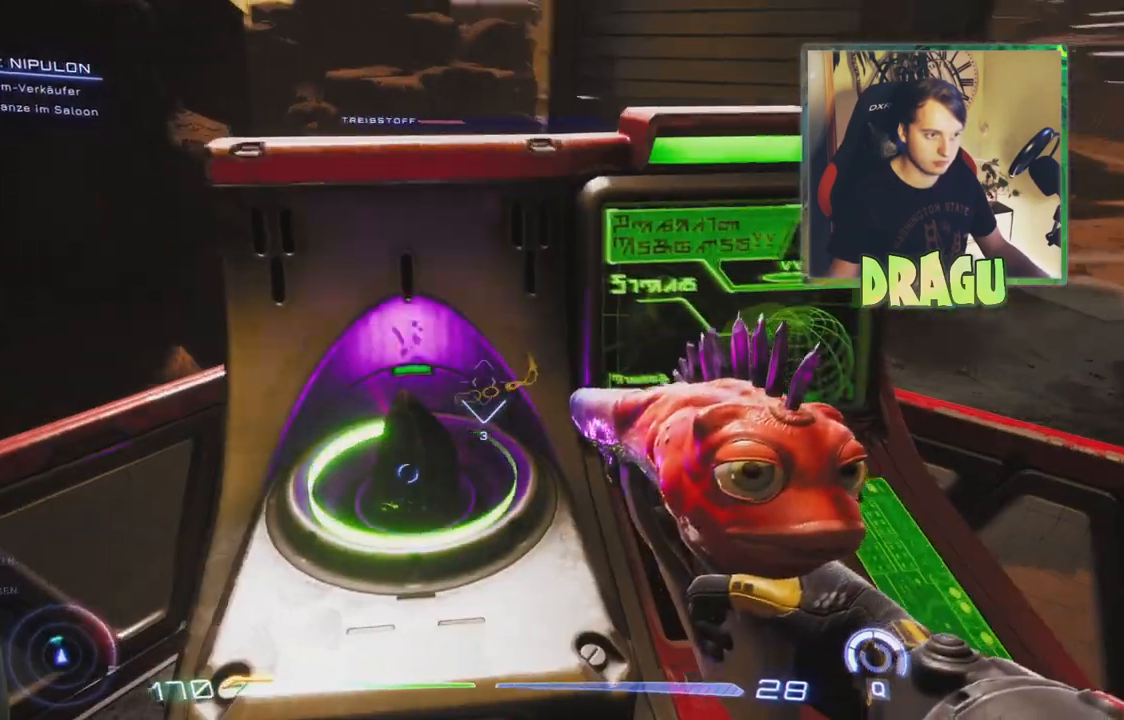
{"keys": [], "mouse": [], "events": []}
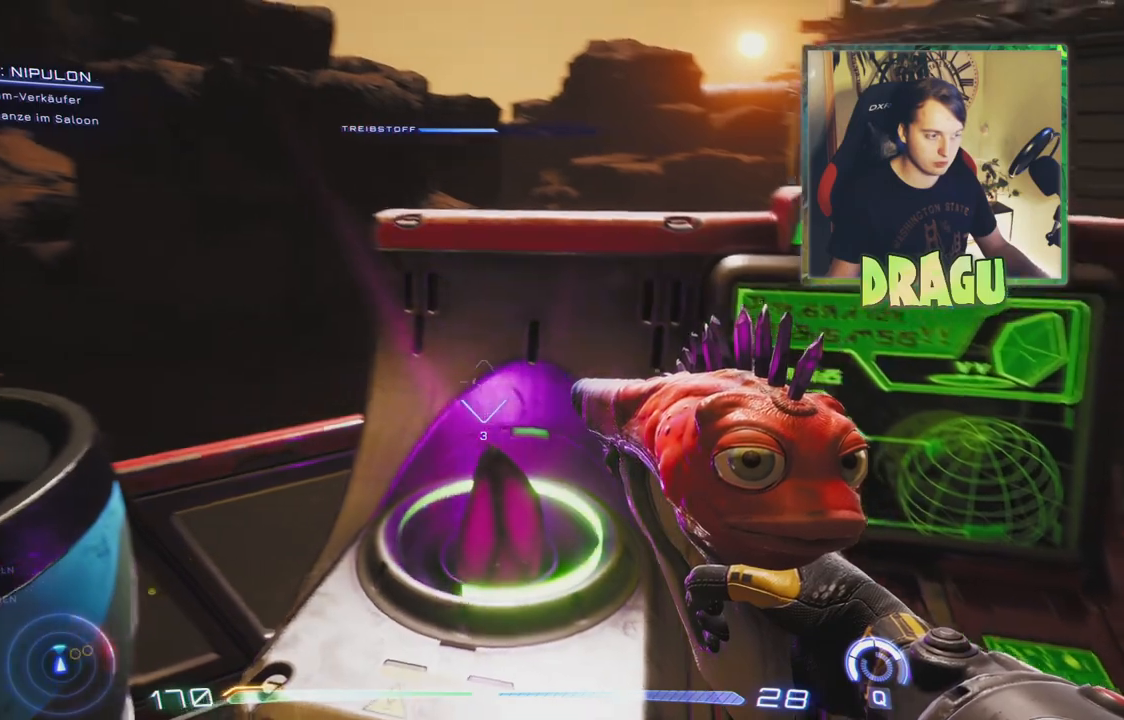
{"keys": [], "mouse": [], "events": []}
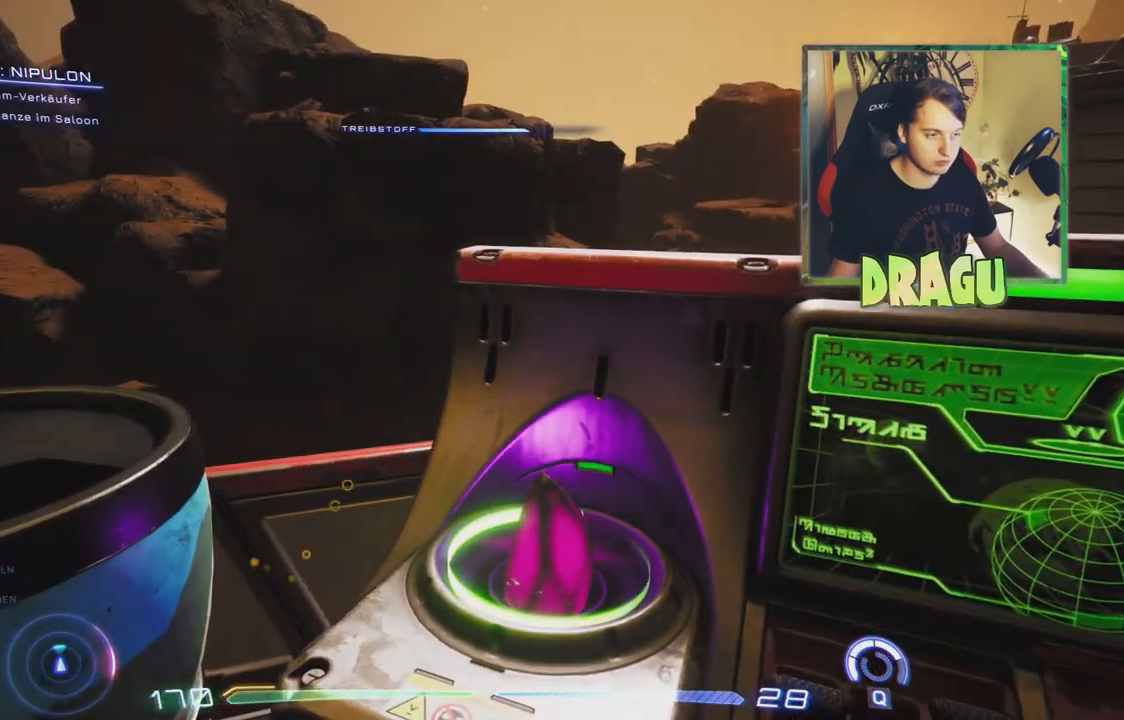
{"keys": [], "mouse": [], "events": []}
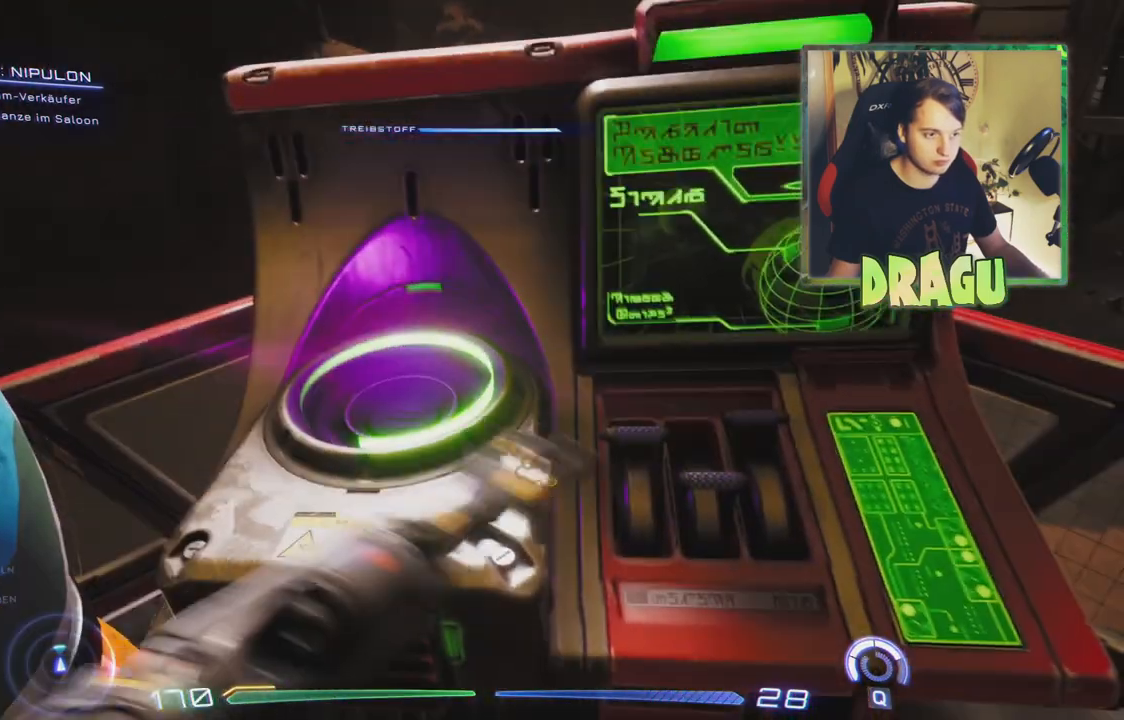
{"keys": [], "mouse": [], "events": []}